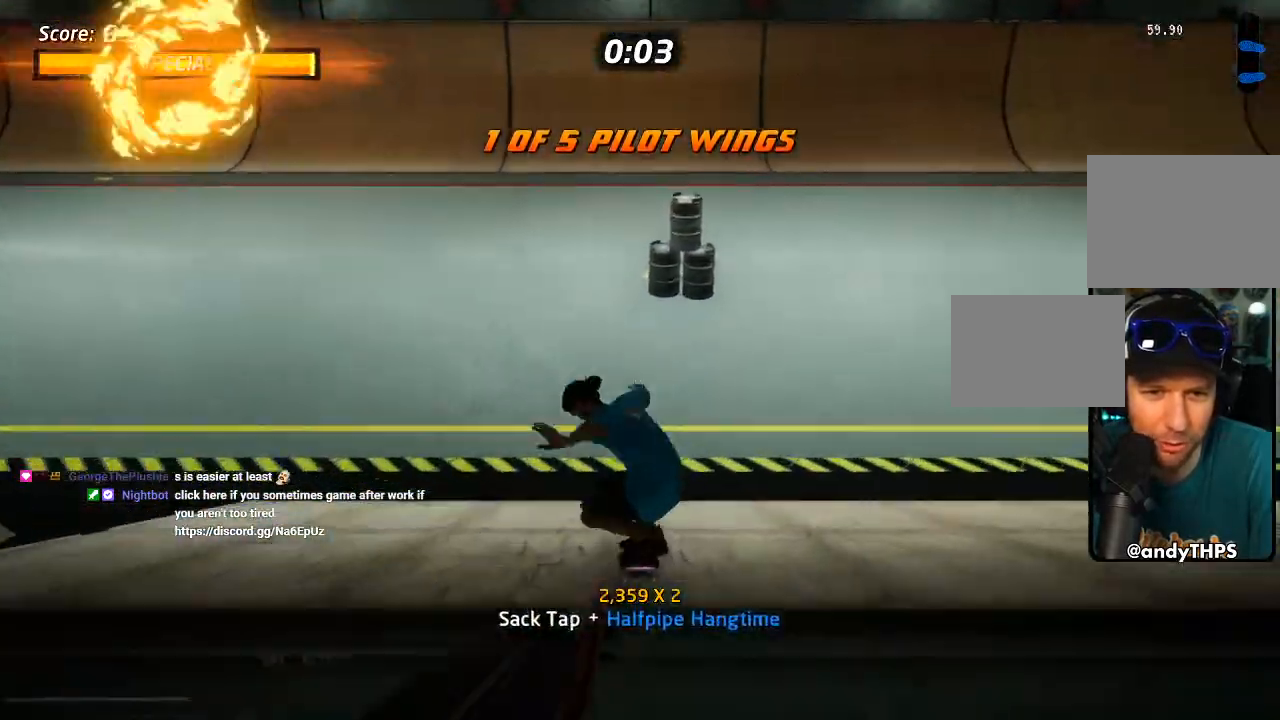
Gameplay with a controller (PlayStation layout); each line is a JSON object with the inputs held at the frame after it. "events" lists button and stick changes between this image and that frame as [ms after this image, input, new state], when the widget could be followed in between. Not read: START.
{"buttons": ["CROSS", "DPAD_DOWN", "DPAD_LEFT"], "left_stick": "center", "right_stick": "center"}
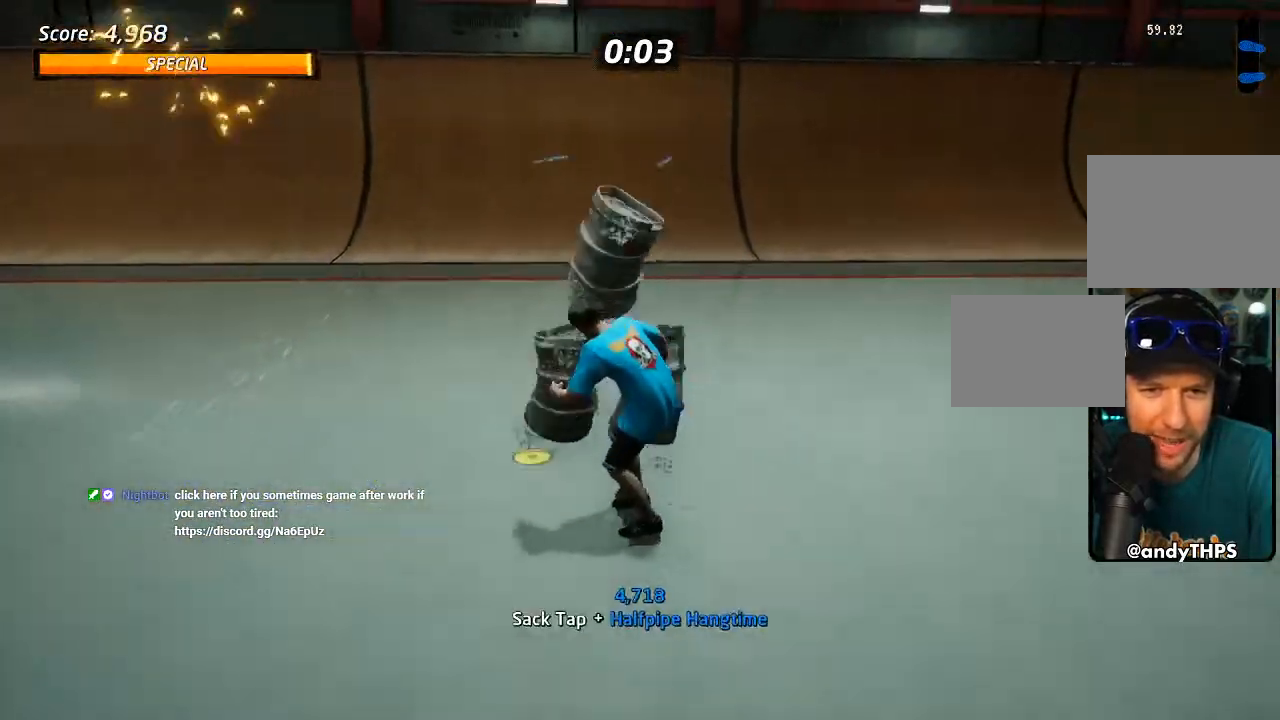
{"buttons": ["CROSS", "DPAD_LEFT"], "left_stick": "center", "right_stick": "center", "events": [[283, "DPAD_DOWN", "up"]]}
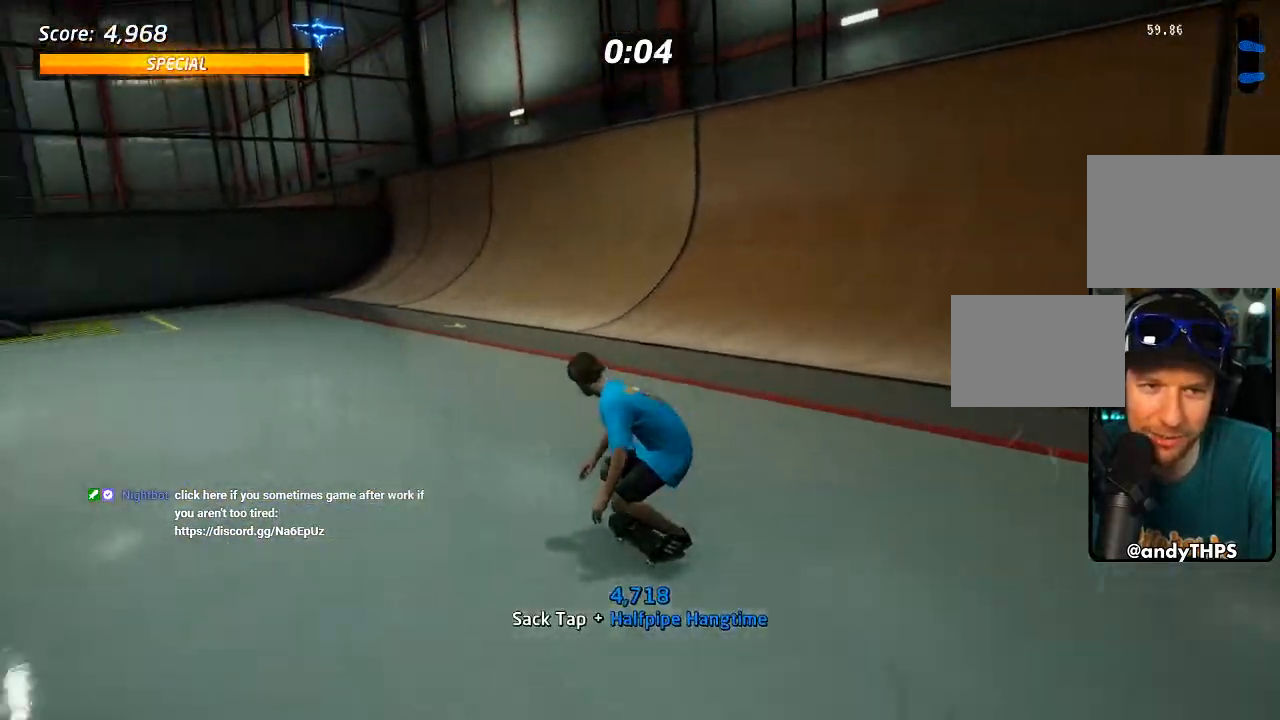
{"buttons": ["CROSS"], "left_stick": "center", "right_stick": "center", "events": [[67, "DPAD_RIGHT", "down"], [83, "DPAD_LEFT", "up"], [300, "DPAD_RIGHT", "up"]]}
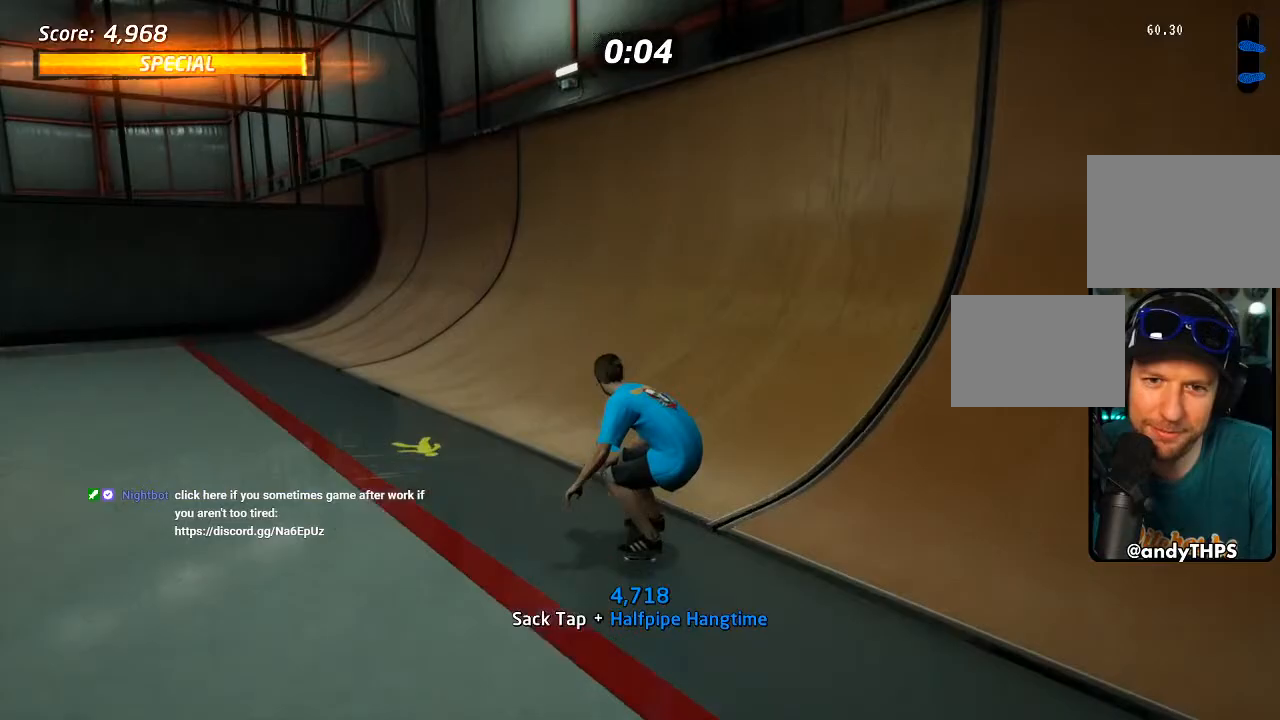
{"buttons": ["SQUARE", "R1", "DPAD_DOWN", "DPAD_RIGHT"], "left_stick": "center", "right_stick": "center", "events": [[17, "DPAD_RIGHT", "down"], [83, "DPAD_DOWN", "down"], [383, "DPAD_RIGHT", "up"], [417, "CROSS", "up"], [417, "DPAD_RIGHT", "down"], [500, "R1", "down"], [500, "SQUARE", "down"]]}